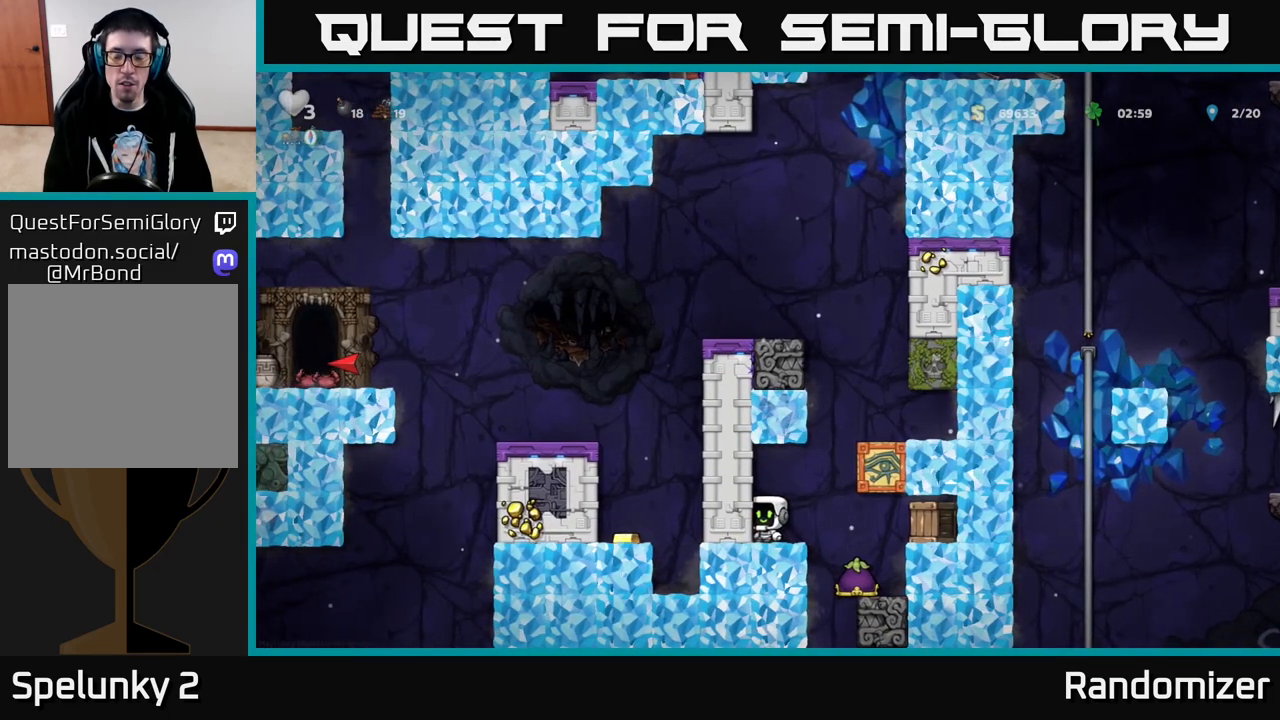
Gameplay with a controller (Xbox layout); each line is a JSON object with the inputs held at the frame after it. "events" lists button and stick changes between this image and that frame as [ms after this image, input, new state], when the widget could be followed in between.
{"buttons": ["A"], "left_stick": "center", "right_stick": "center", "events": [[17, "DPAD_RIGHT", "up"], [483, "A", "down"]]}
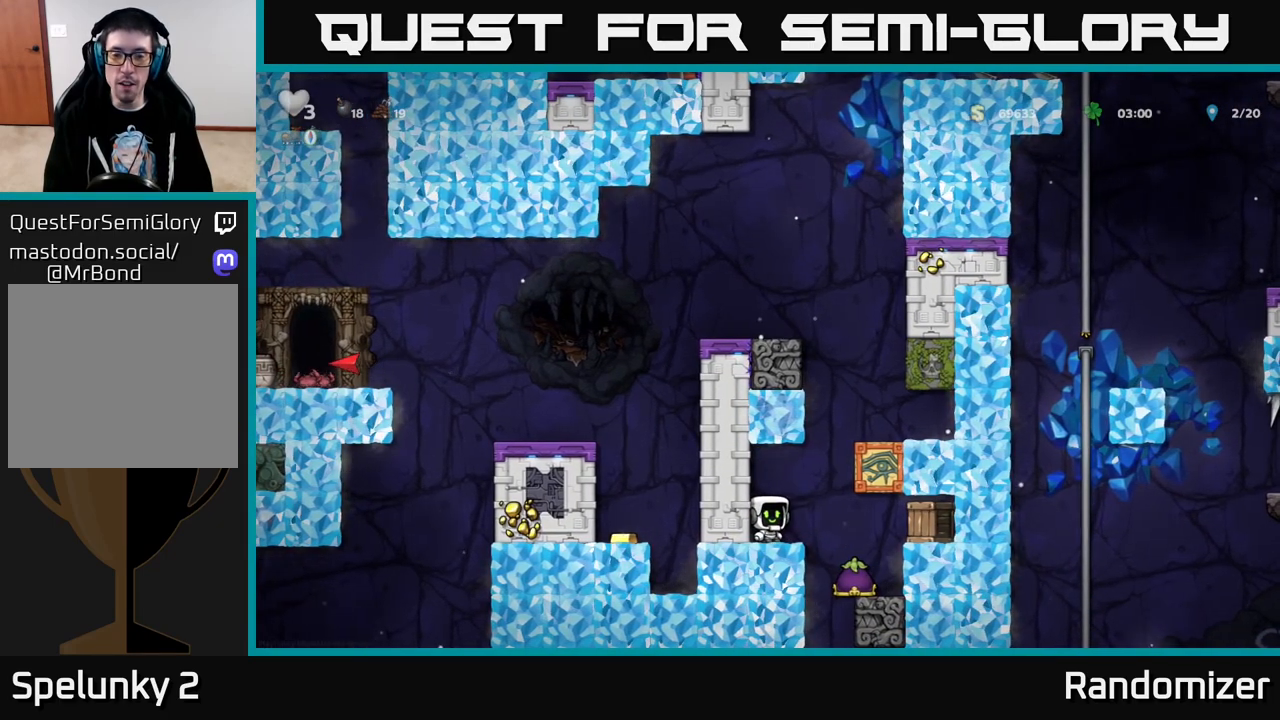
{"buttons": [], "left_stick": "center", "right_stick": "center", "events": [[83, "A", "up"]]}
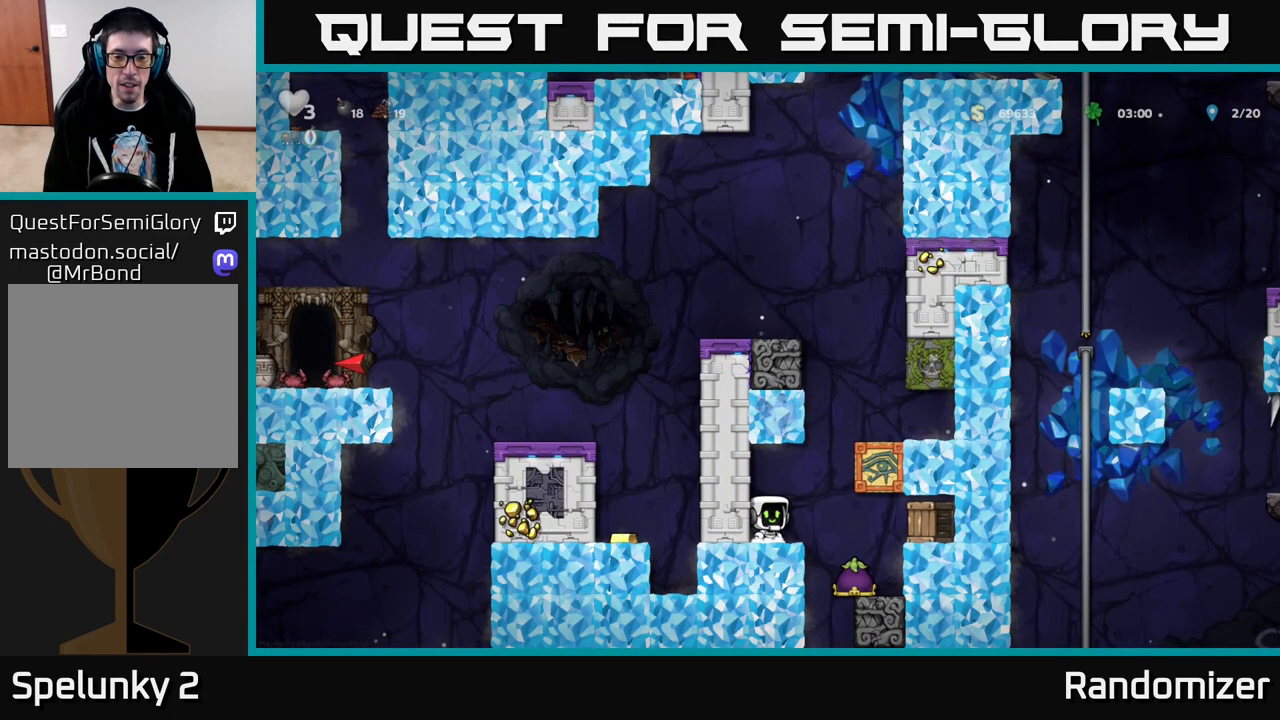
{"buttons": ["DPAD_RIGHT"], "left_stick": "center", "right_stick": "center", "events": [[383, "DPAD_RIGHT", "down"]]}
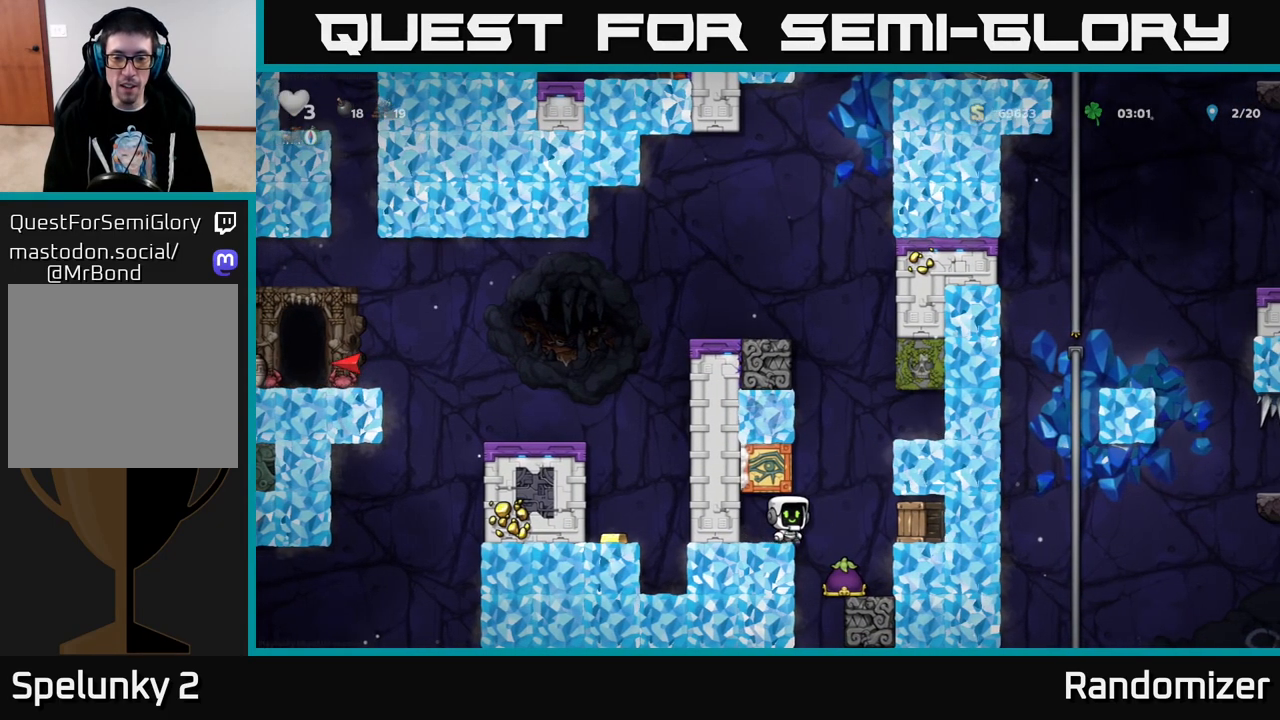
{"buttons": ["DPAD_RIGHT"], "left_stick": "center", "right_stick": "center", "events": [[50, "A", "down"], [133, "X", "down"], [150, "A", "up"], [200, "X", "up"]]}
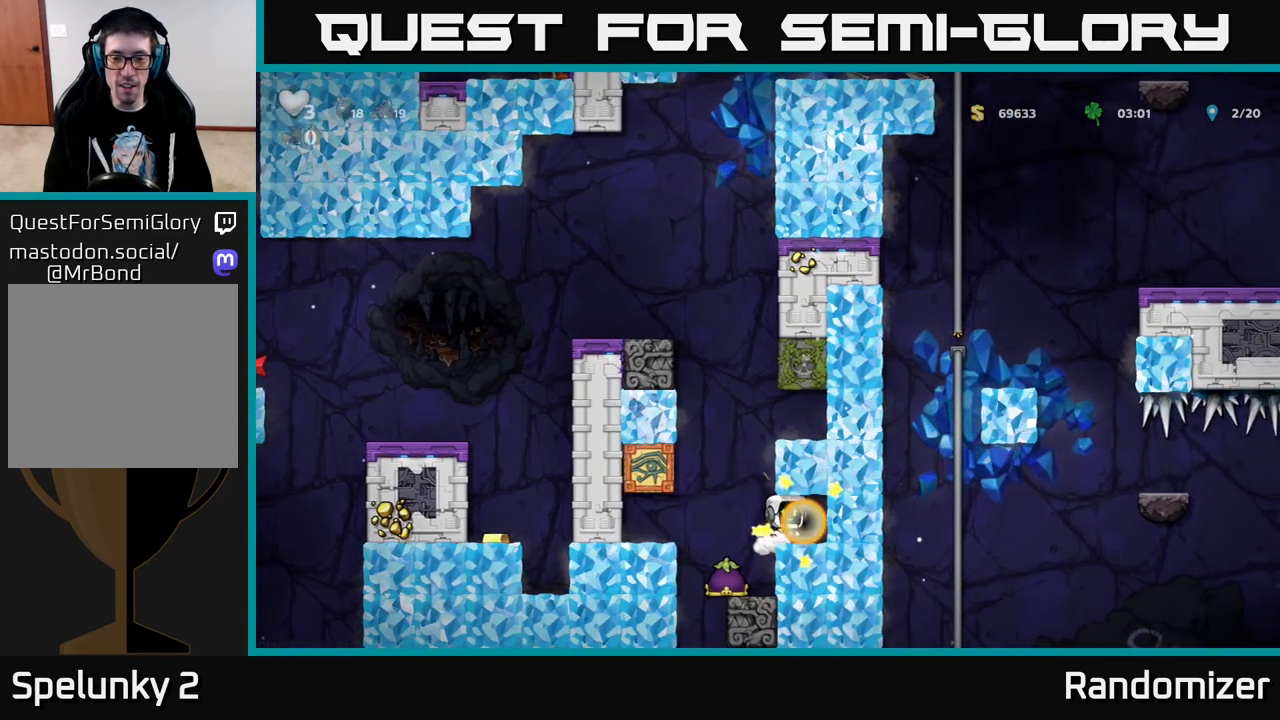
{"buttons": [], "left_stick": "center", "right_stick": "center", "events": [[133, "DPAD_RIGHT", "up"]]}
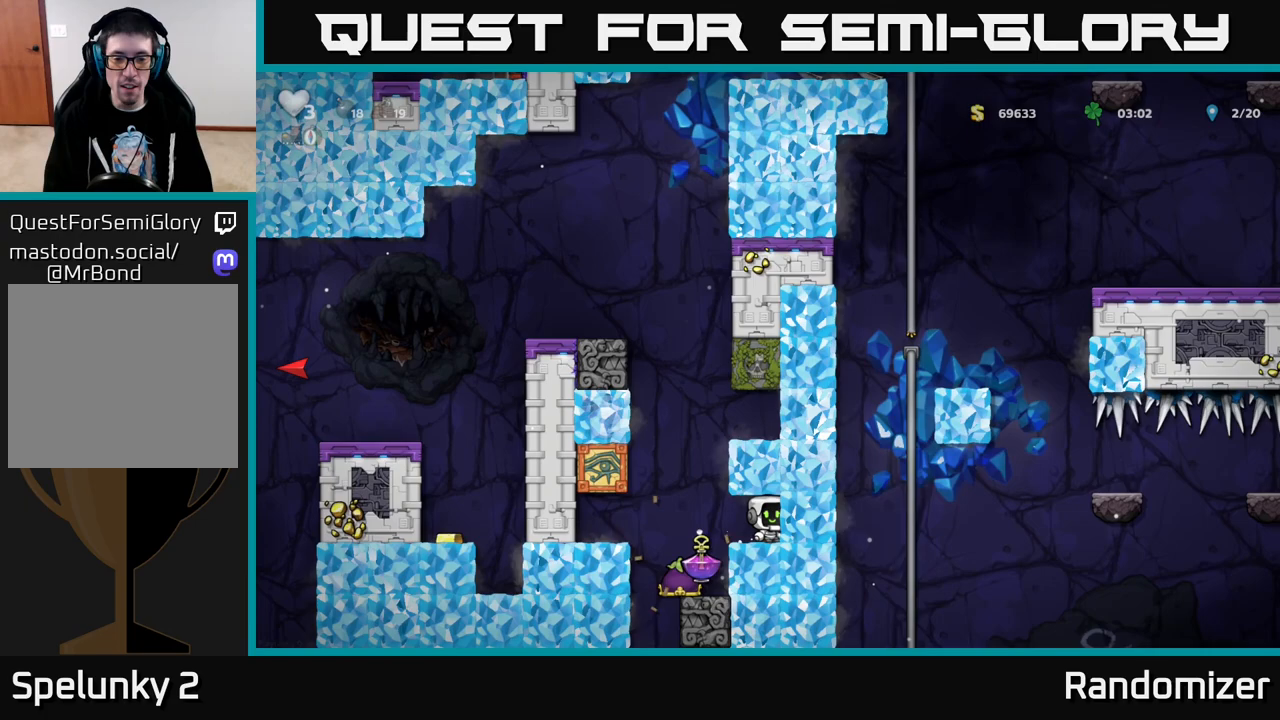
{"buttons": [], "left_stick": "center", "right_stick": "center", "events": []}
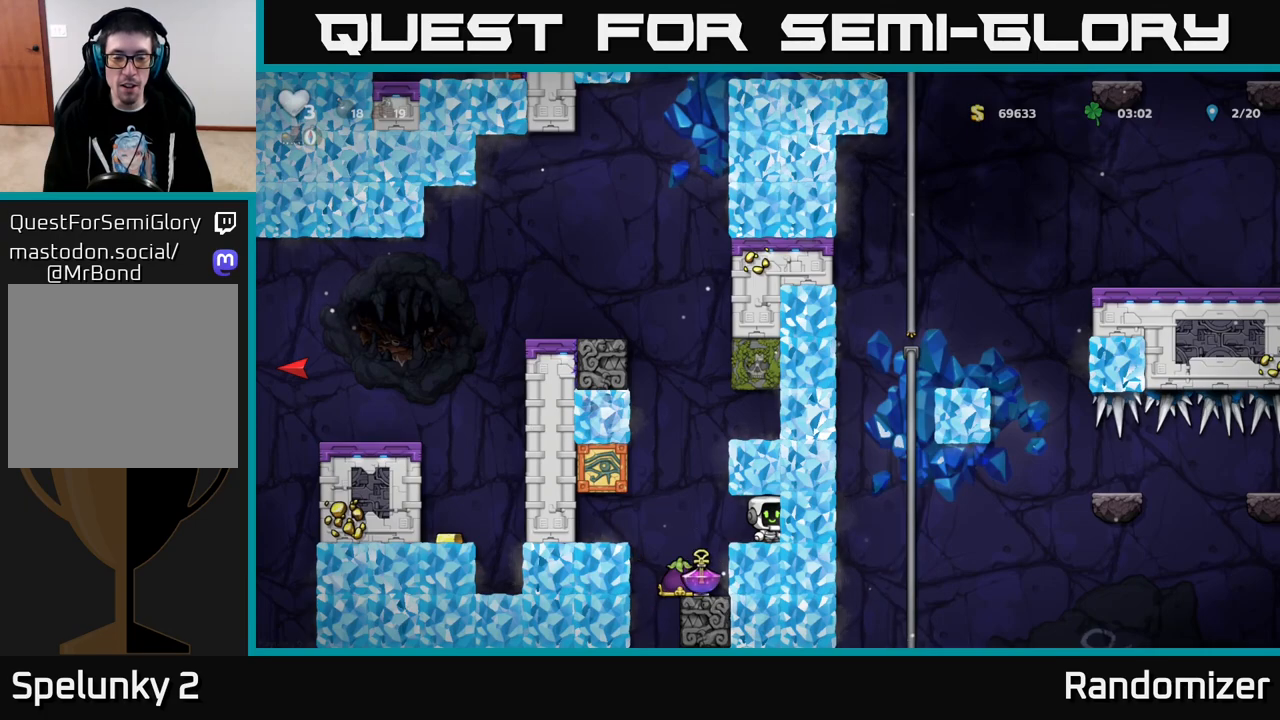
{"buttons": [], "left_stick": "center", "right_stick": "center", "events": [[350, "DPAD_LEFT", "down"], [483, "DPAD_LEFT", "up"]]}
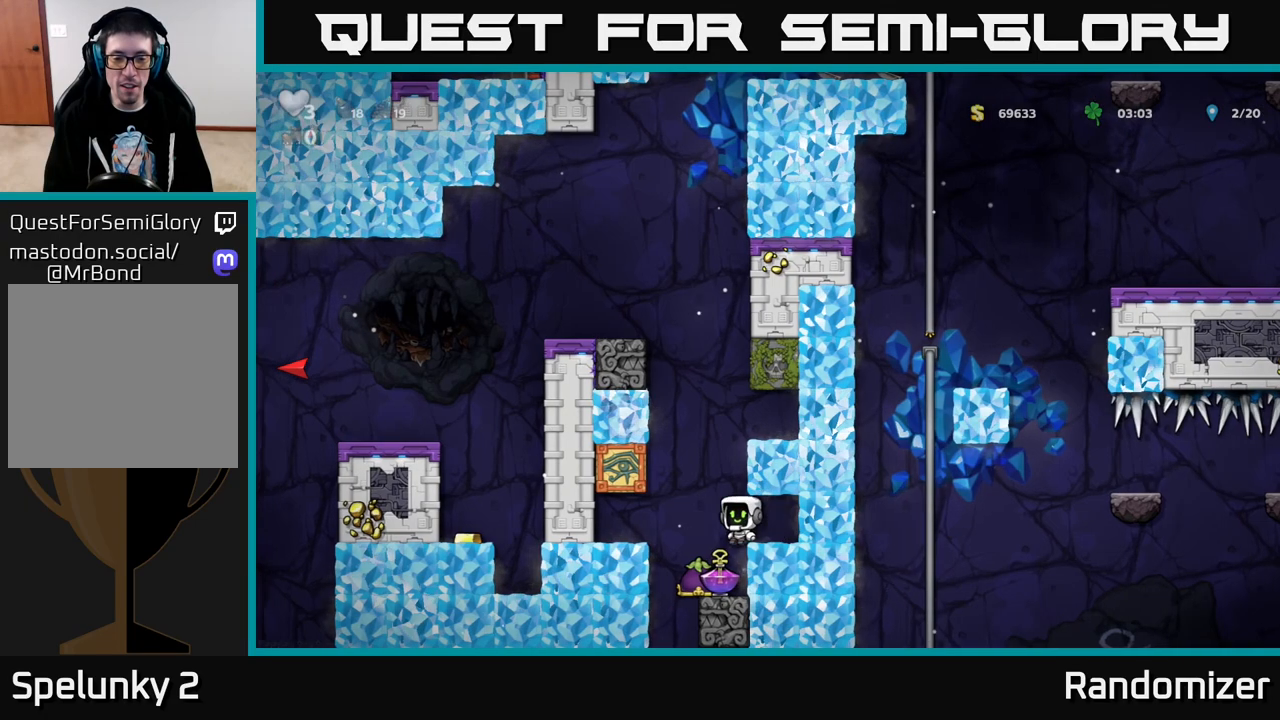
{"buttons": [], "left_stick": "center", "right_stick": "center", "events": [[17, "DPAD_RIGHT", "down"], [183, "DPAD_RIGHT", "up"]]}
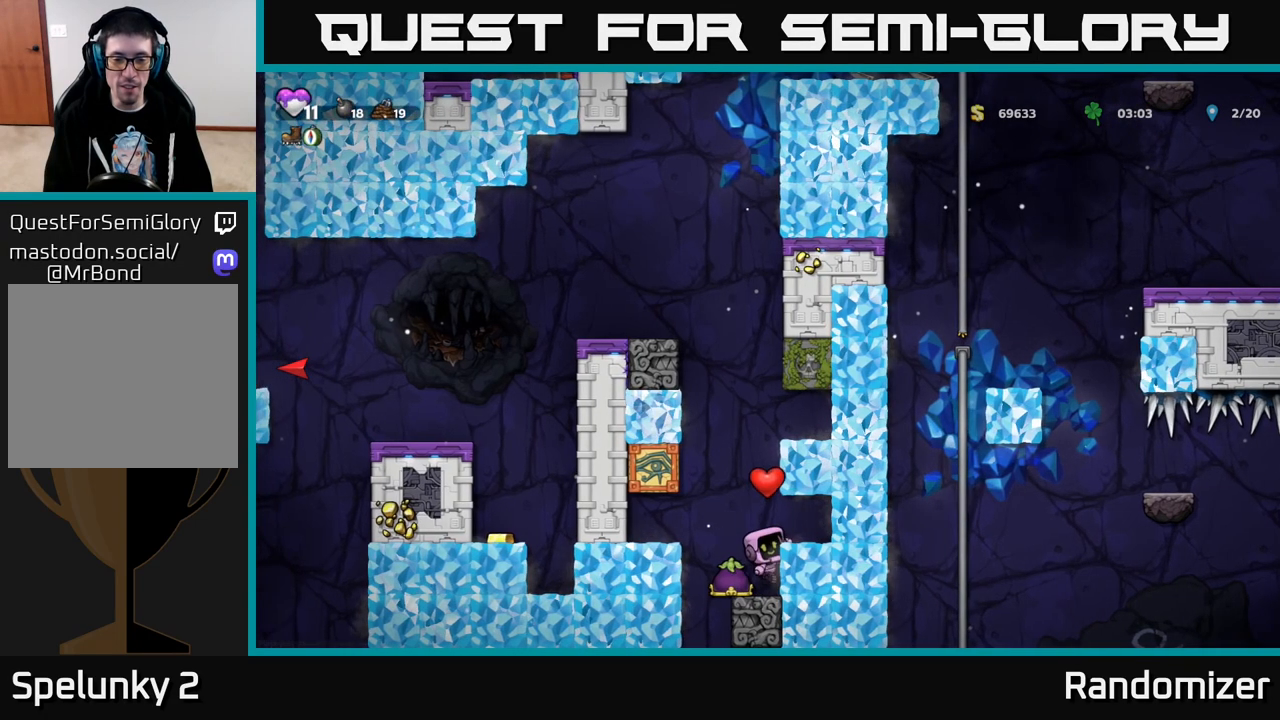
{"buttons": ["DPAD_RIGHT"], "left_stick": "center", "right_stick": "center", "events": [[300, "A", "down"], [300, "DPAD_RIGHT", "down"], [400, "A", "up"]]}
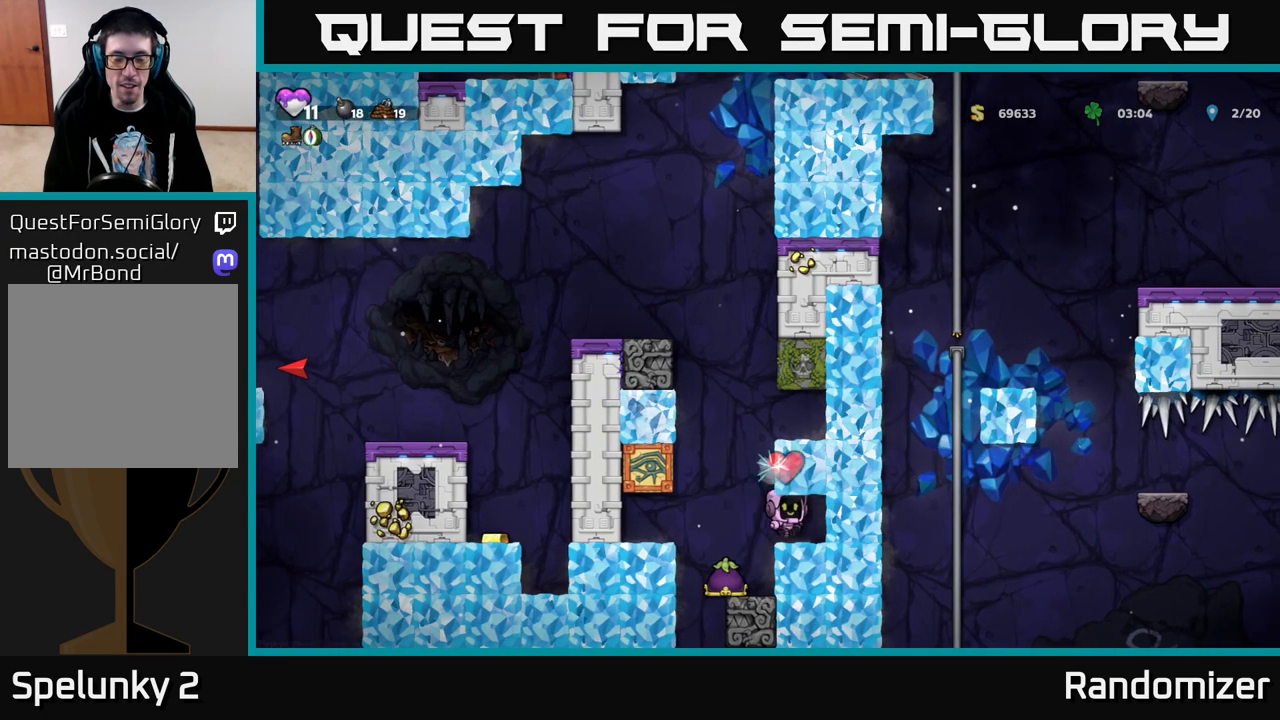
{"buttons": [], "left_stick": "center", "right_stick": "center", "events": [[33, "DPAD_RIGHT", "up"]]}
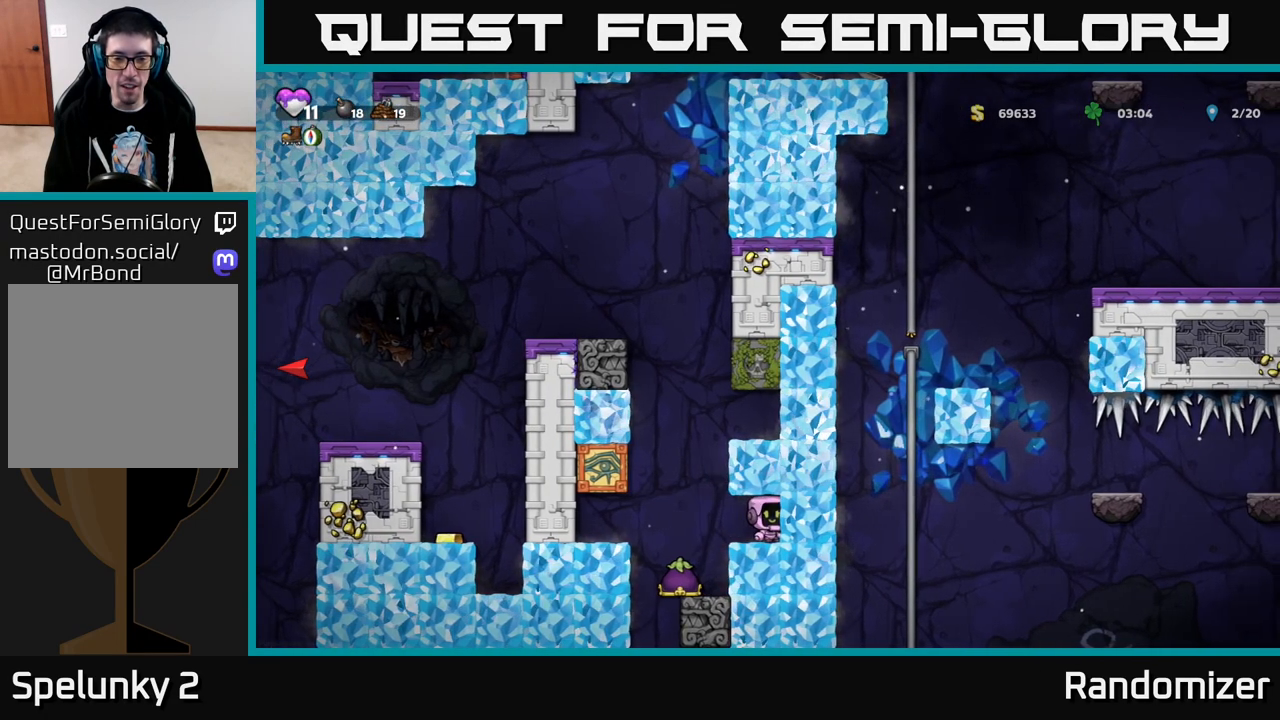
{"buttons": ["A"], "left_stick": "center", "right_stick": "center", "events": [[317, "DPAD_LEFT", "down"], [450, "A", "down"], [500, "DPAD_LEFT", "up"]]}
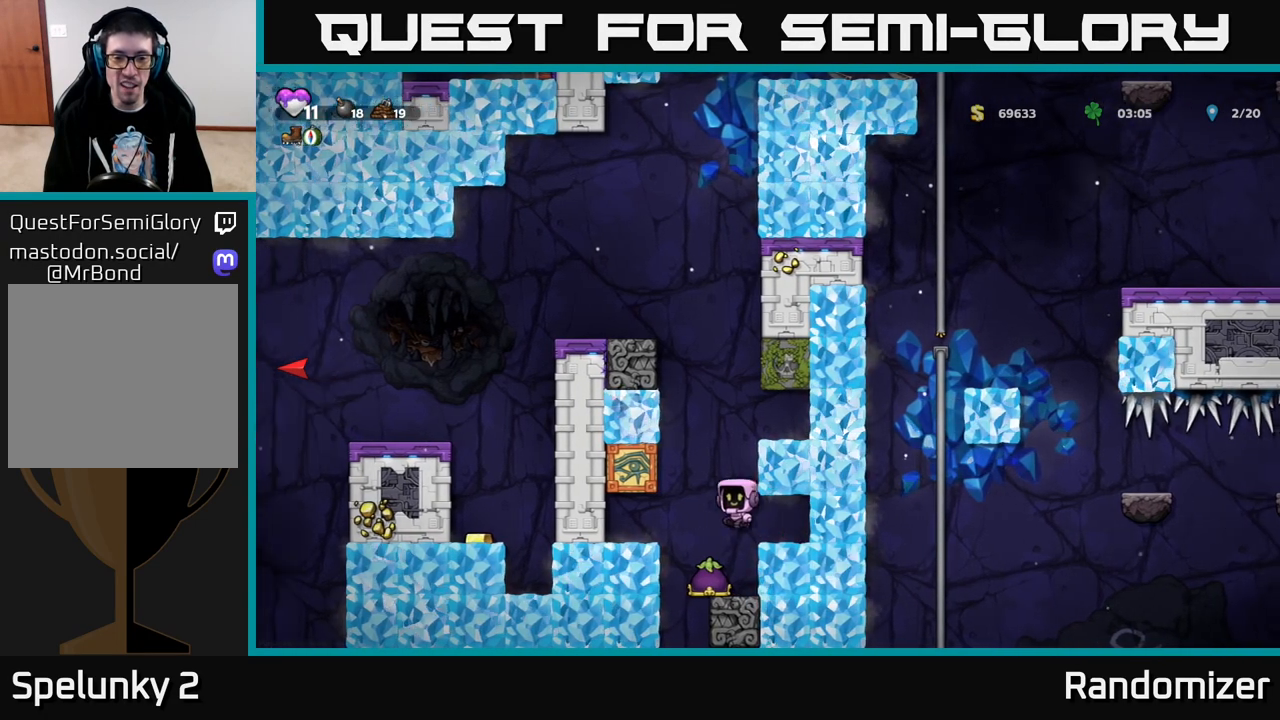
{"buttons": ["DPAD_RIGHT"], "left_stick": "center", "right_stick": "center", "events": [[67, "DPAD_RIGHT", "down"], [183, "A", "up"], [367, "A", "down"], [467, "A", "up"]]}
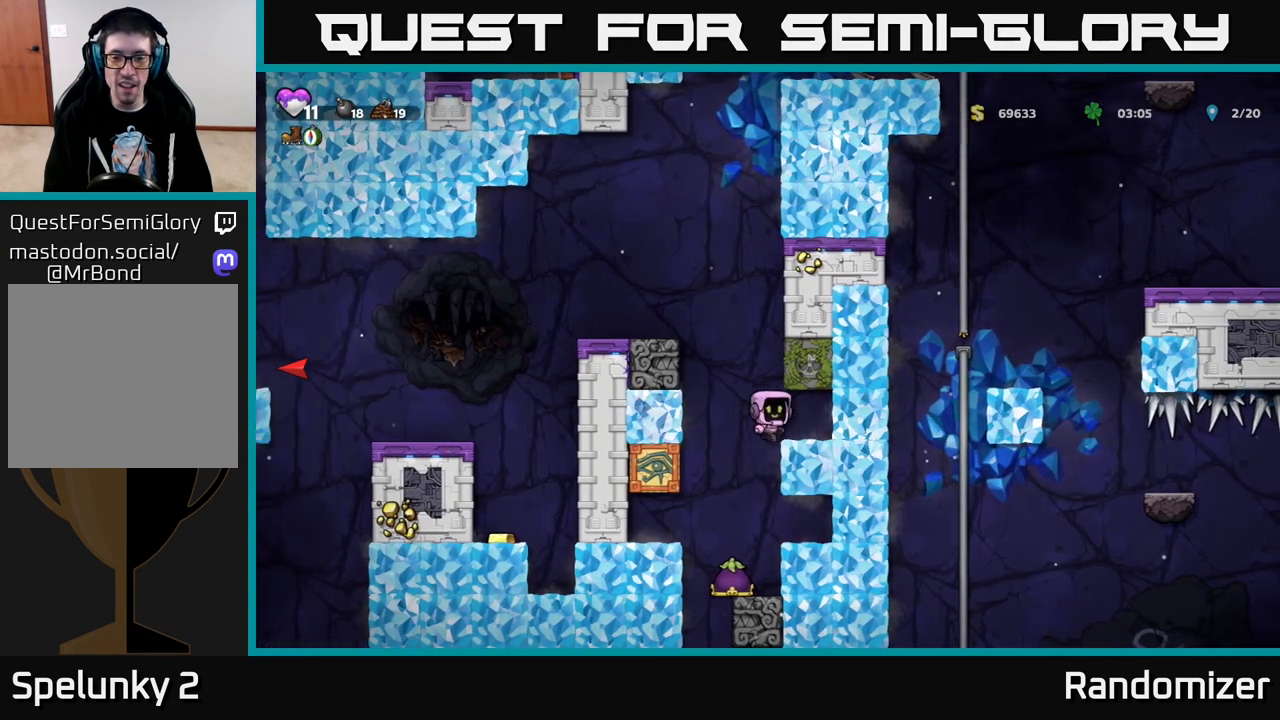
{"buttons": ["A", "DPAD_LEFT"], "left_stick": "center", "right_stick": "center", "events": [[117, "DPAD_RIGHT", "up"], [267, "DPAD_LEFT", "down"], [433, "A", "down"]]}
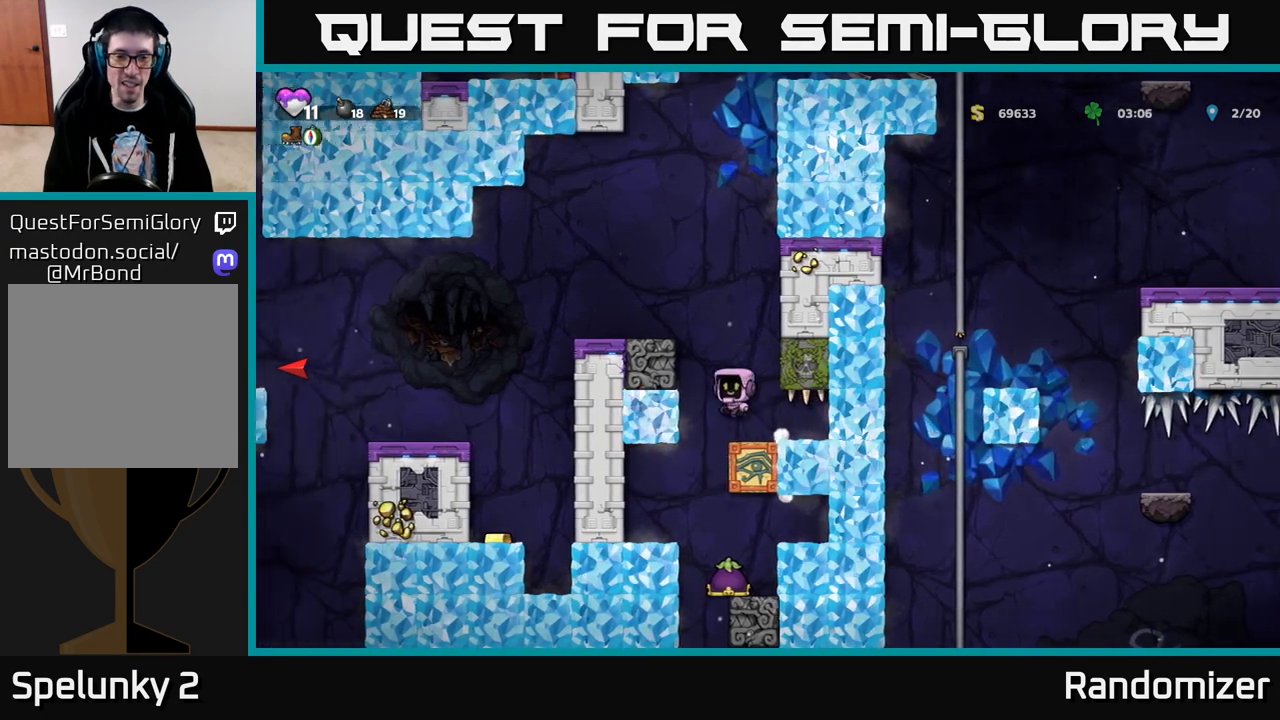
{"buttons": ["DPAD_LEFT"], "left_stick": "center", "right_stick": "center", "events": [[133, "A", "up"], [317, "A", "down"], [433, "A", "up"]]}
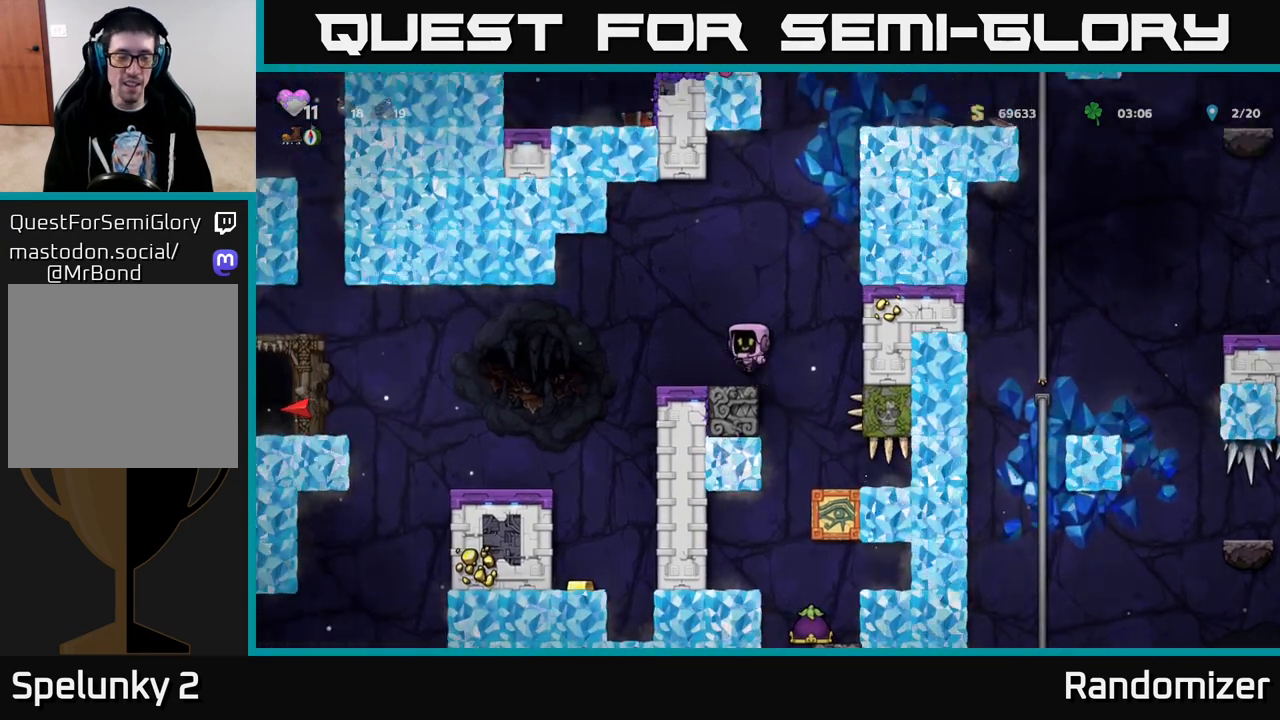
{"buttons": [], "left_stick": "center", "right_stick": "center", "events": [[267, "DPAD_LEFT", "up"]]}
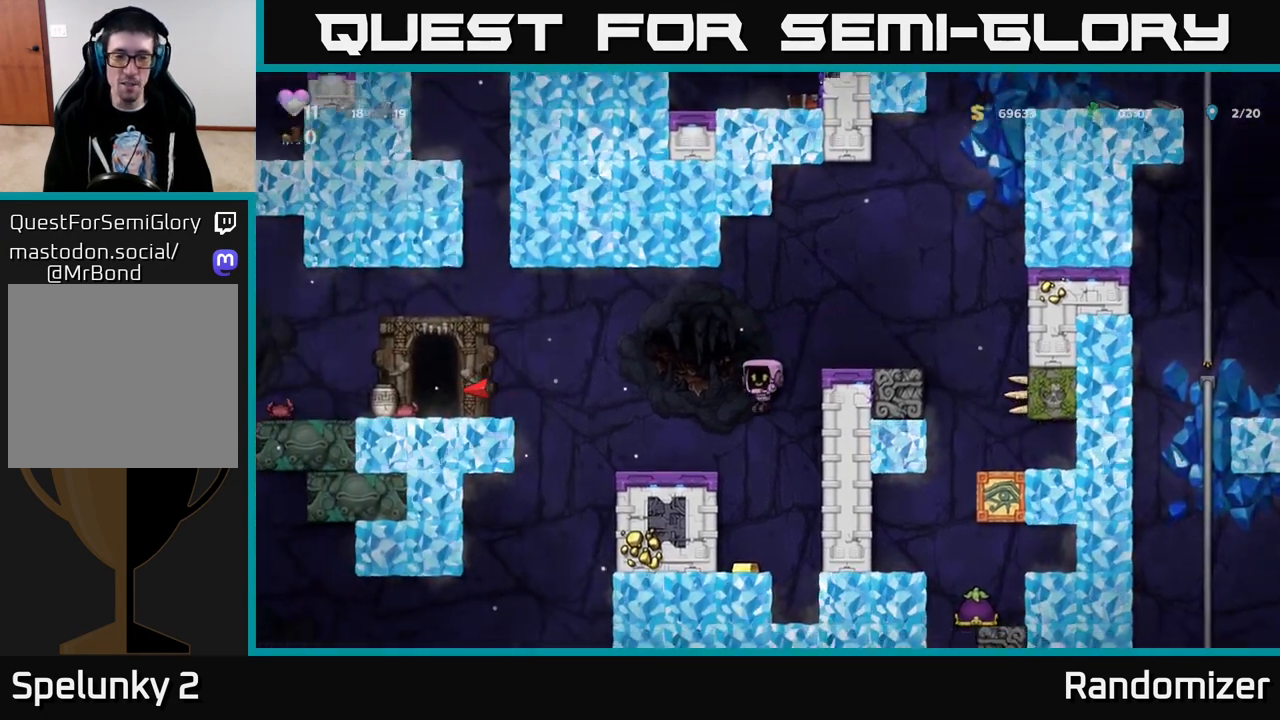
{"buttons": [], "left_stick": "center", "right_stick": "center", "events": [[133, "DPAD_LEFT", "down"], [317, "A", "down"], [367, "DPAD_LEFT", "up"], [483, "A", "up"]]}
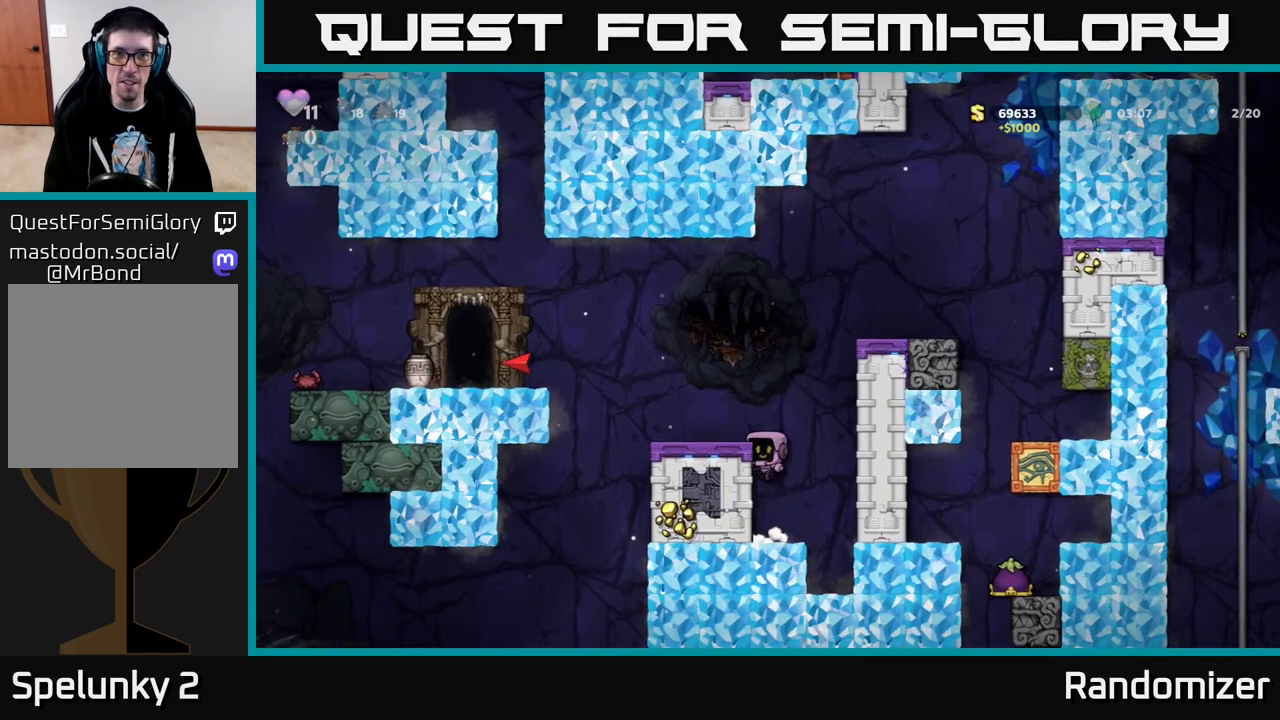
{"buttons": ["DPAD_LEFT"], "left_stick": "center", "right_stick": "center", "events": [[33, "DPAD_LEFT", "down"], [183, "A", "down"], [250, "DPAD_LEFT", "up"], [317, "A", "up"], [400, "DPAD_LEFT", "down"]]}
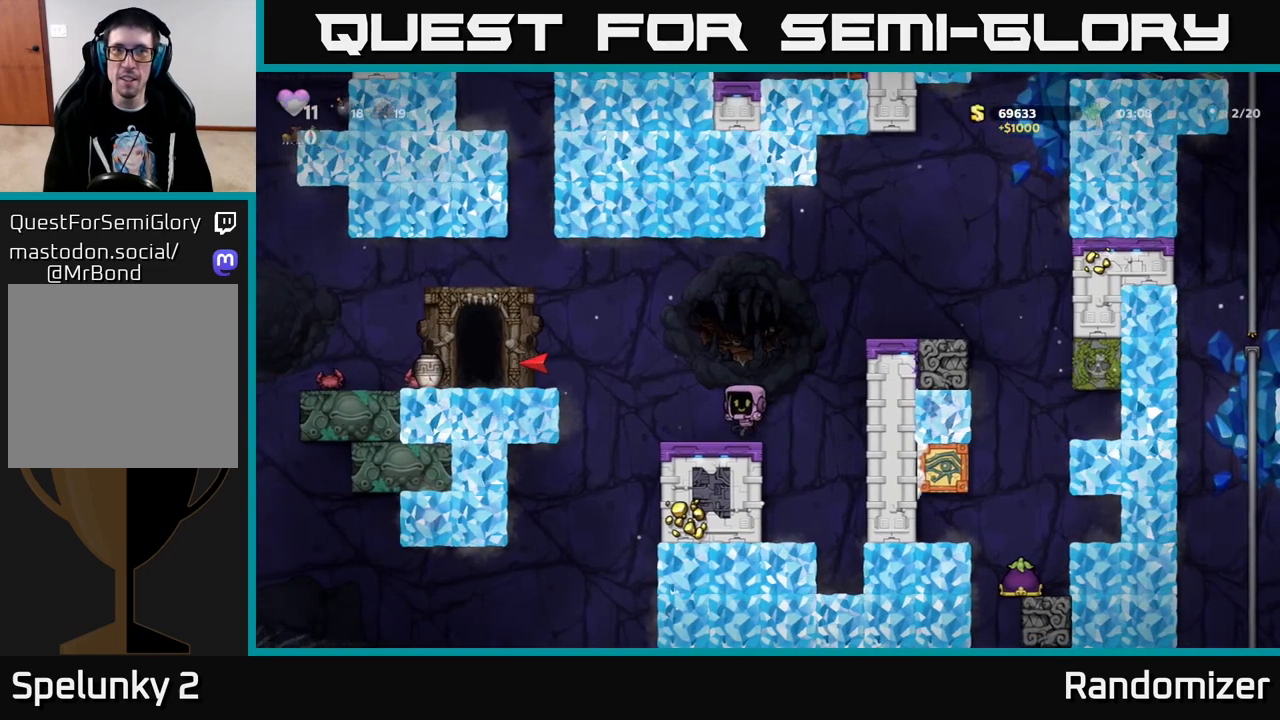
{"buttons": [], "left_stick": "center", "right_stick": "center", "events": [[150, "A", "down"], [400, "A", "up"], [450, "DPAD_LEFT", "up"]]}
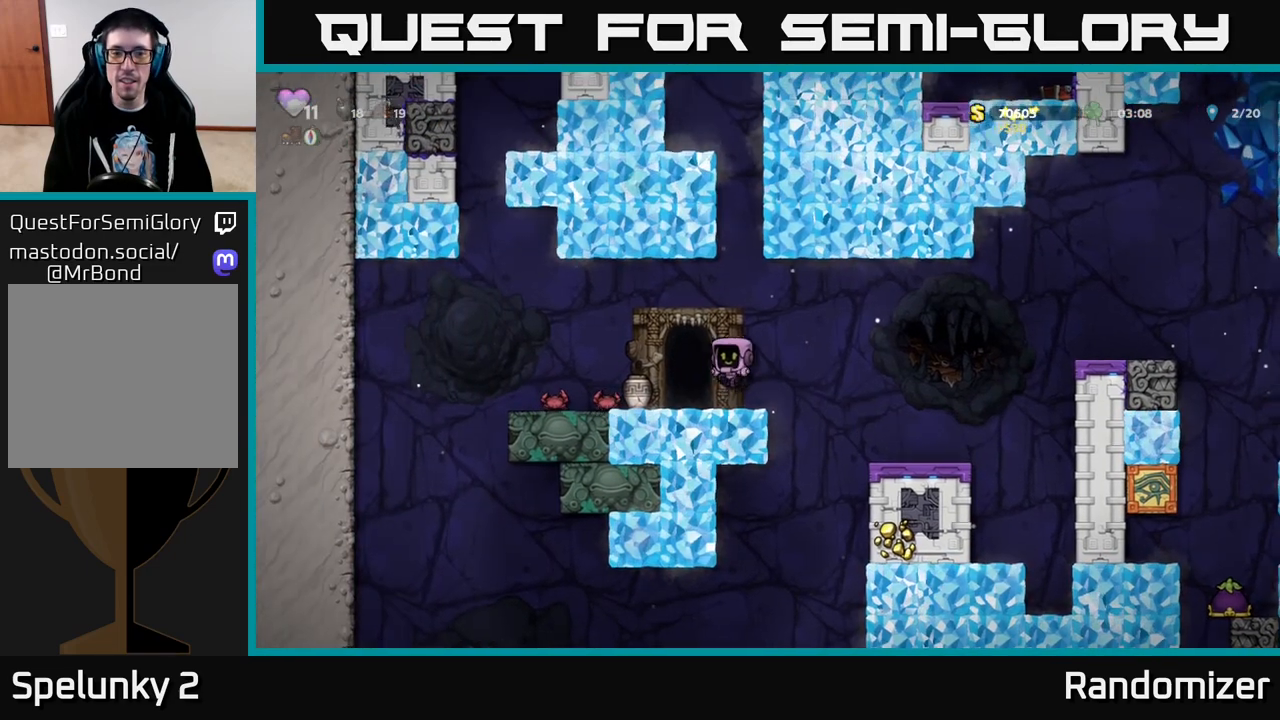
{"buttons": ["X", "DPAD_DOWN"], "left_stick": "center", "right_stick": "center", "events": [[200, "DPAD_LEFT", "down"], [383, "DPAD_LEFT", "up"], [400, "DPAD_DOWN", "down"], [450, "X", "down"]]}
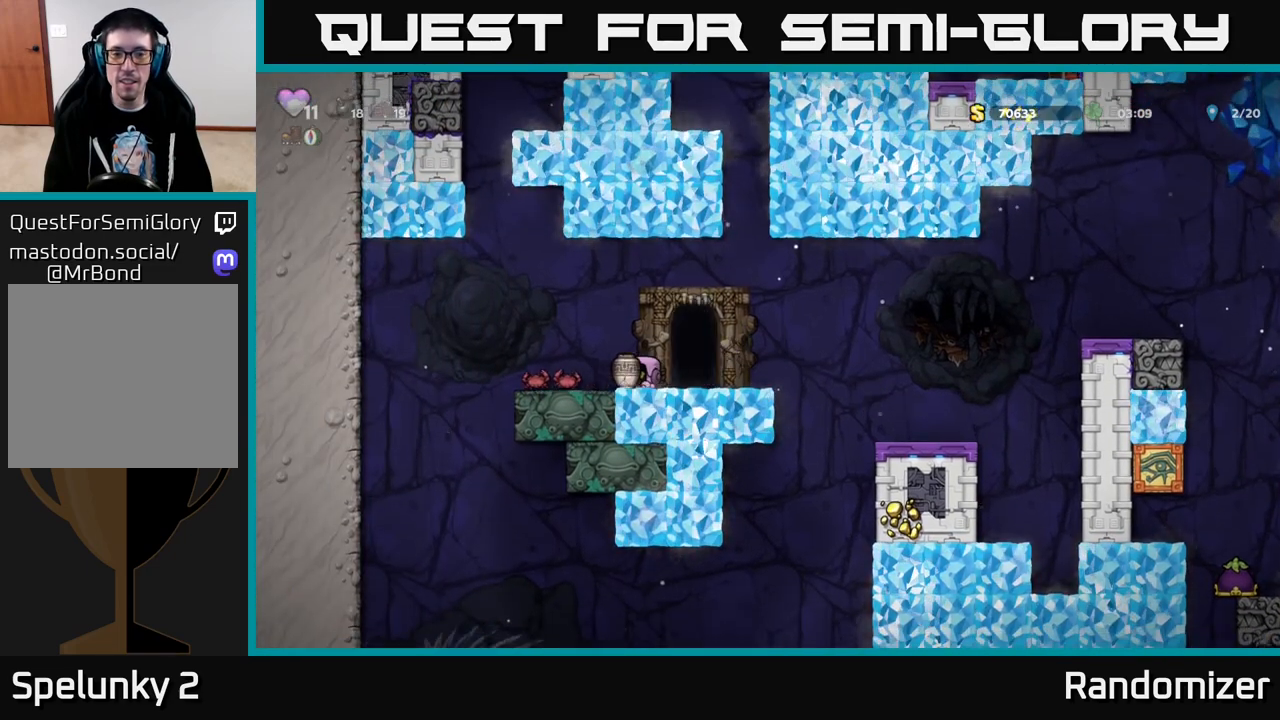
{"buttons": [], "left_stick": "center", "right_stick": "center", "events": [[33, "DPAD_DOWN", "up"], [67, "X", "up"], [233, "A", "down"], [283, "DPAD_UP", "down"], [333, "X", "down"], [350, "A", "up"], [400, "DPAD_UP", "up"], [400, "X", "up"]]}
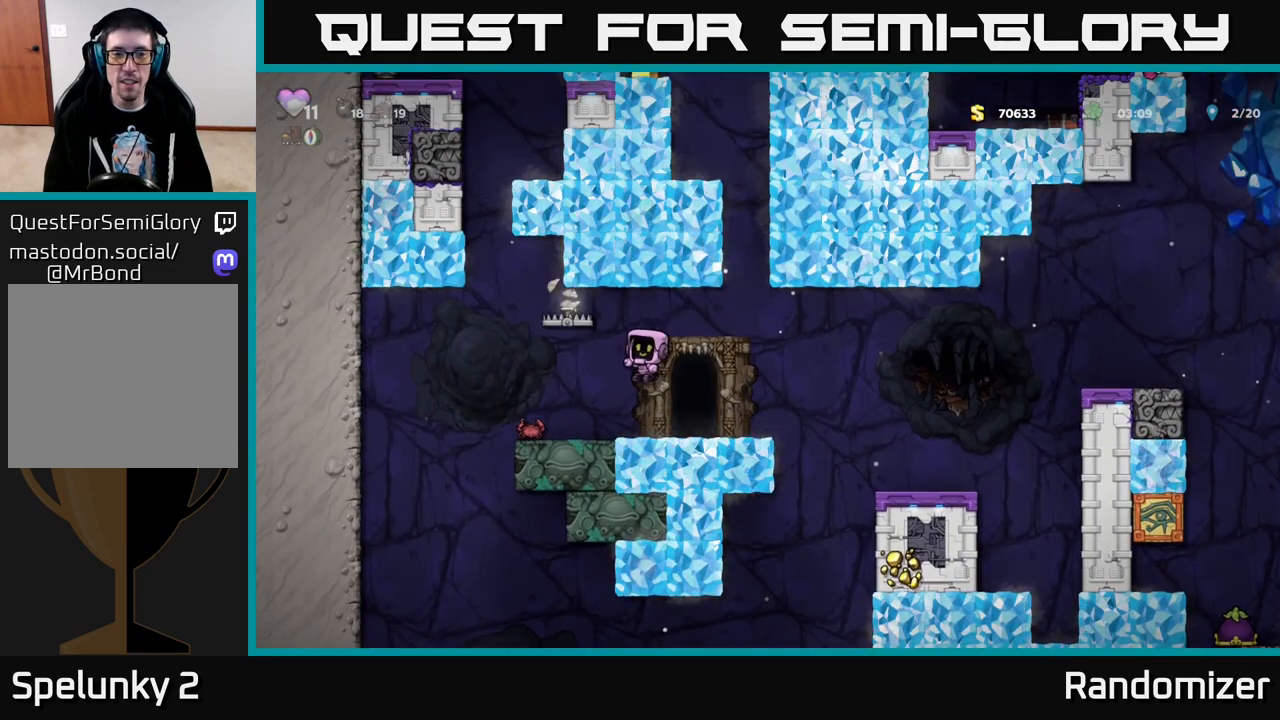
{"buttons": [], "left_stick": "center", "right_stick": "center", "events": [[317, "DPAD_RIGHT", "down"], [417, "DPAD_RIGHT", "up"]]}
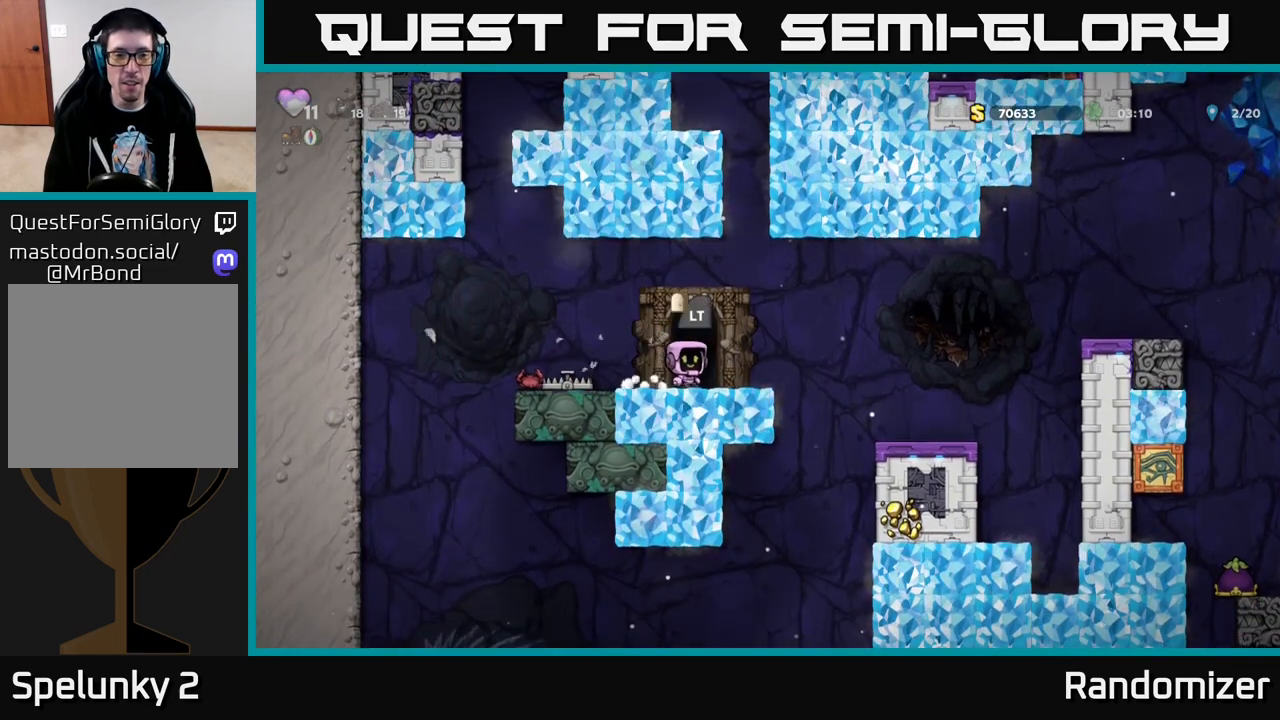
{"buttons": ["X", "DPAD_LEFT"], "left_stick": "center", "right_stick": "center", "events": [[417, "DPAD_LEFT", "down"], [483, "X", "down"]]}
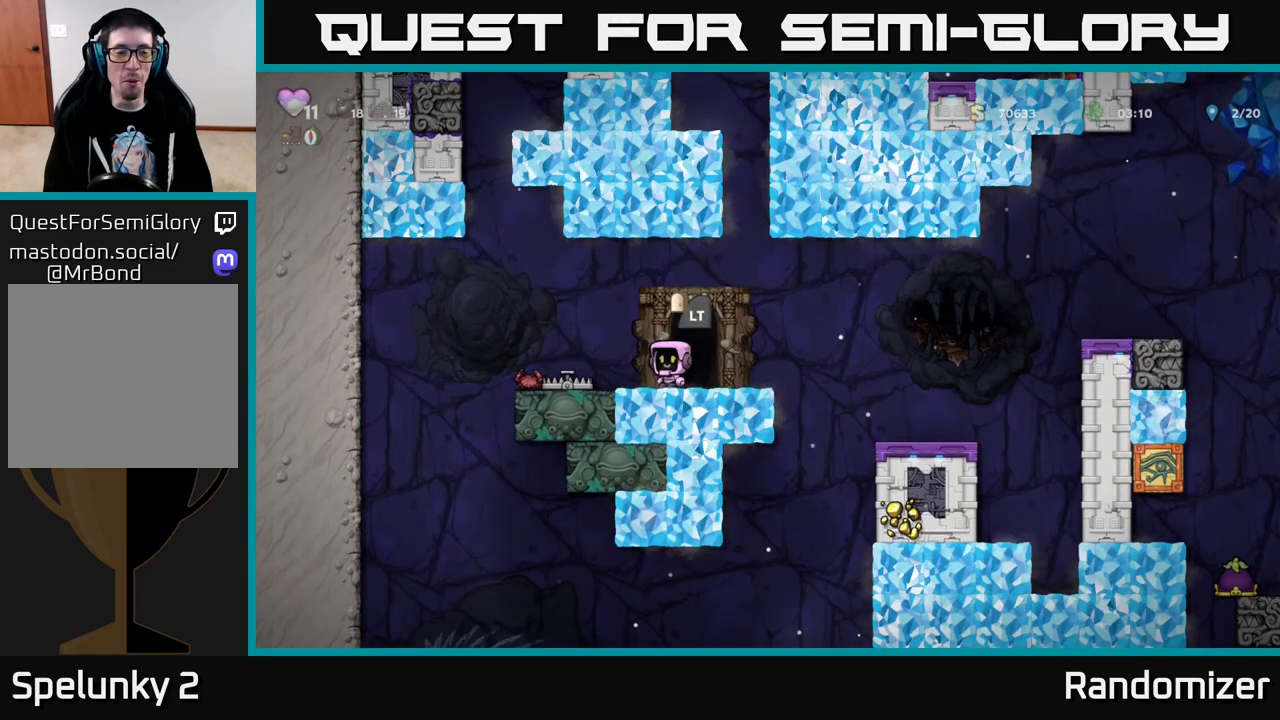
{"buttons": [], "left_stick": "center", "right_stick": "center", "events": [[100, "X", "up"], [133, "DPAD_LEFT", "up"], [167, "DPAD_RIGHT", "down"], [417, "DPAD_RIGHT", "up"]]}
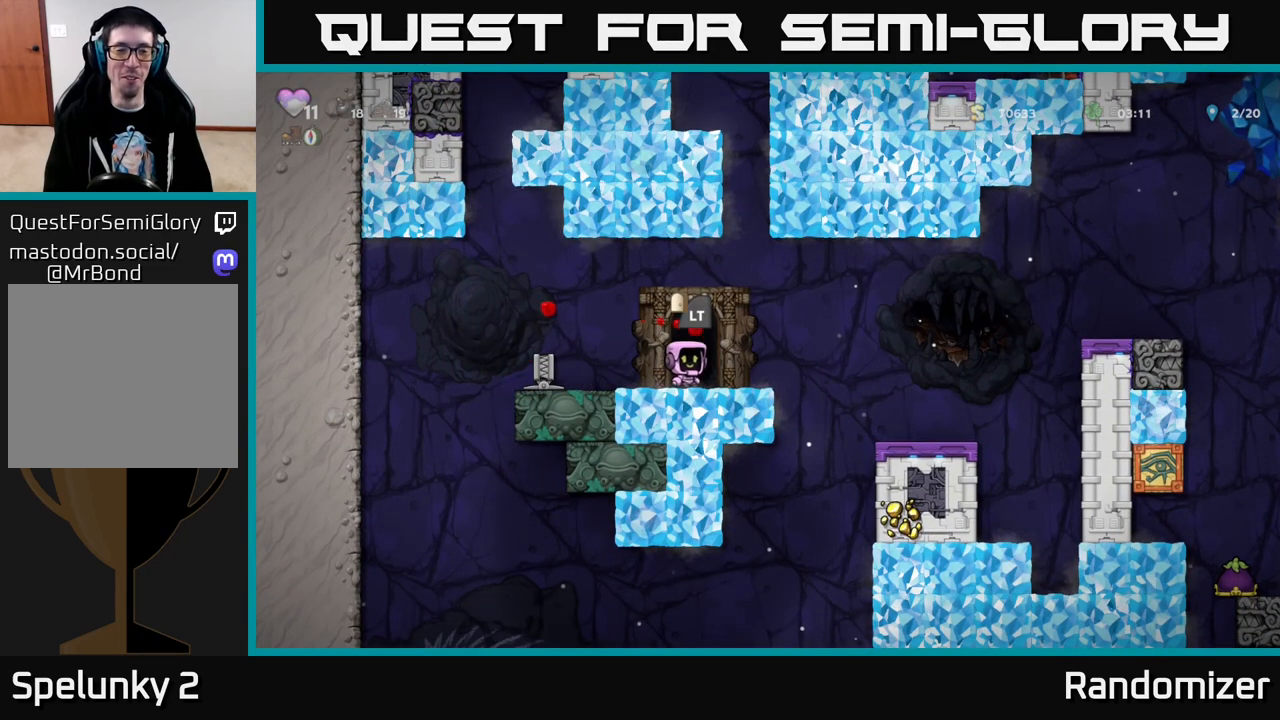
{"buttons": ["DPAD_LEFT"], "left_stick": "center", "right_stick": "center", "events": [[233, "DPAD_LEFT", "down"]]}
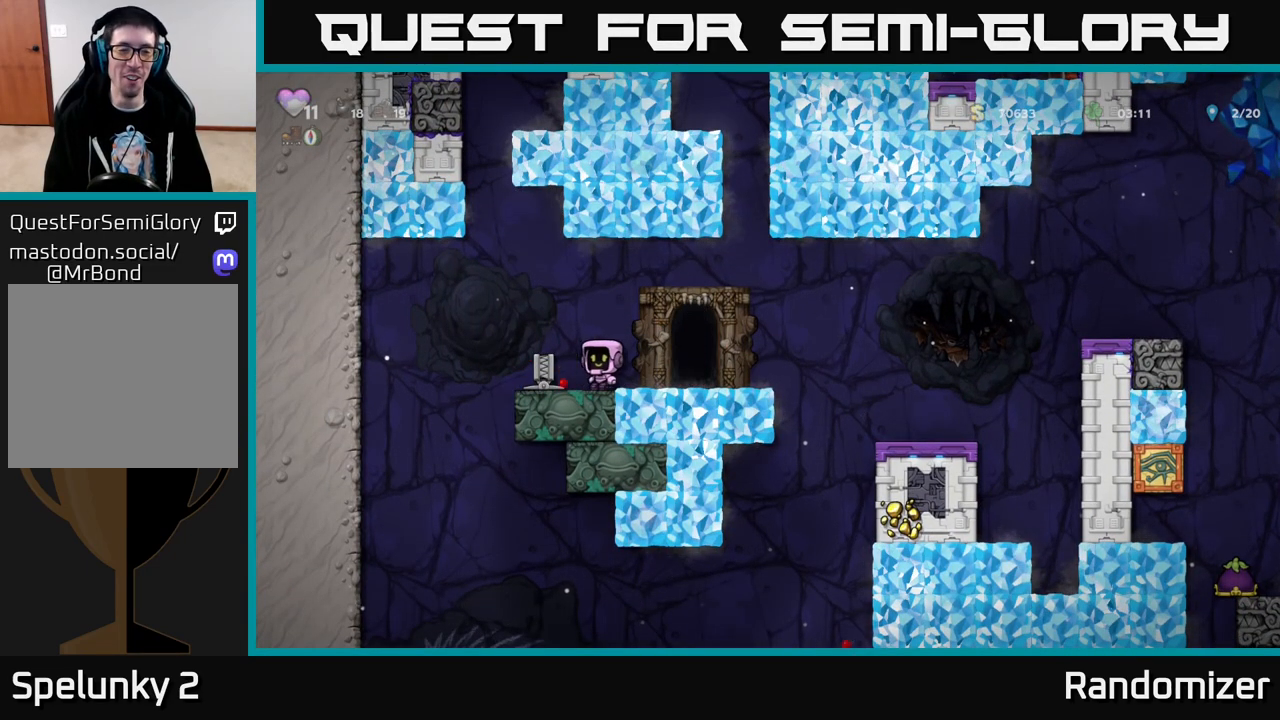
{"buttons": ["DPAD_RIGHT"], "left_stick": "center", "right_stick": "center", "events": [[83, "DPAD_DOWN", "down"], [100, "DPAD_LEFT", "up"], [133, "X", "down"], [183, "DPAD_DOWN", "up"], [200, "X", "up"], [217, "DPAD_RIGHT", "down"]]}
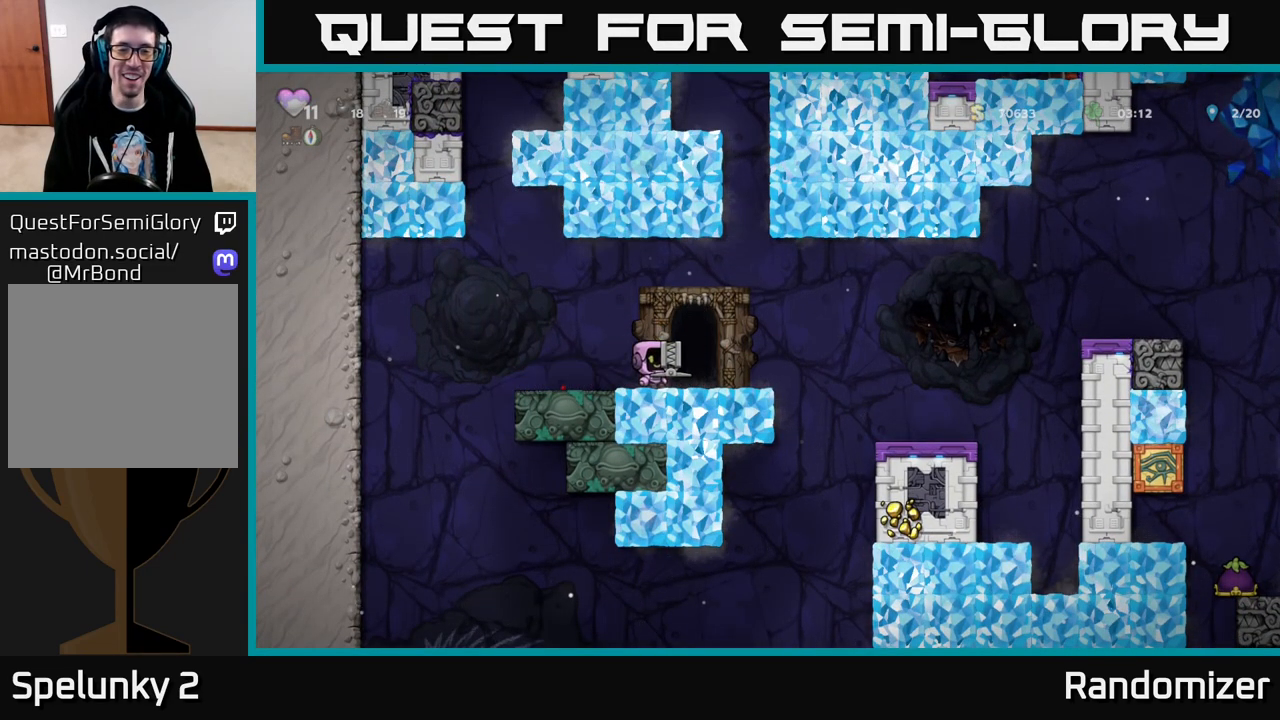
{"buttons": [], "left_stick": "center", "right_stick": "center", "events": [[50, "DPAD_RIGHT", "up"], [83, "L2", "down"], [183, "L2", "up"], [250, "L2", "down"], [367, "L2", "up"]]}